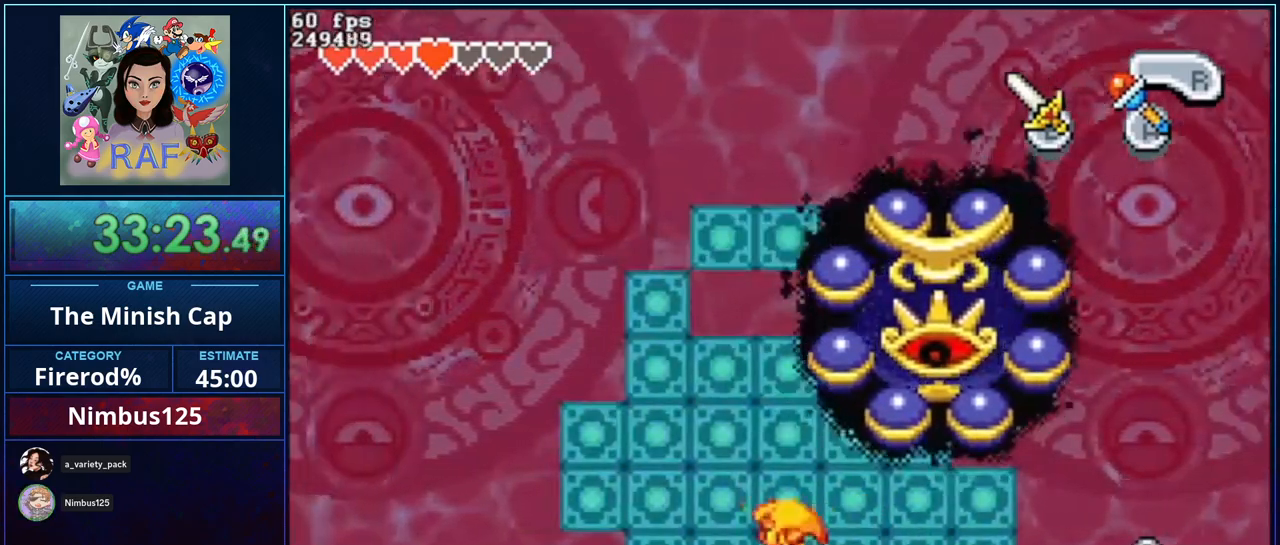
Gameplay with a controller (Nintendo layout); each line is a JSON object with the inputs held at the frame after it. "events" lists button and stick changes between this image and that frame as [ms after this image, input, new state], when the widget could be followed in between. Not read: B L3 R3.
{"buttons": ["A", "R1"], "events": [[500, "DPAD_LEFT", "up"]]}
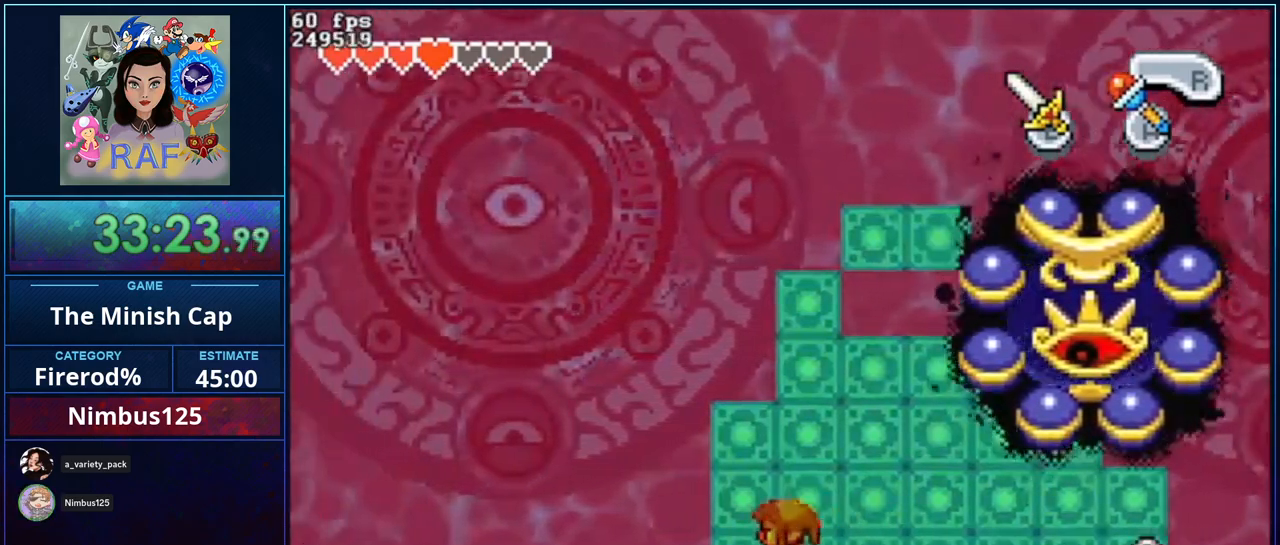
{"buttons": [], "events": [[33, "DPAD_RIGHT", "down"], [67, "R1", "up"], [133, "A", "up"], [233, "START", "down"], [267, "DPAD_RIGHT", "up"], [300, "START", "up"]]}
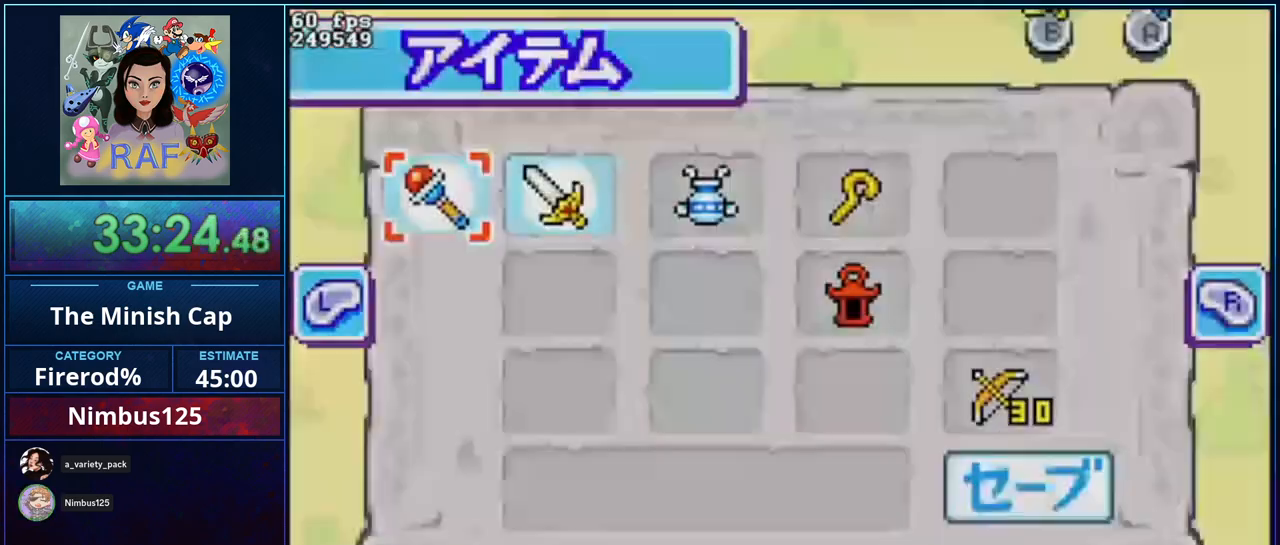
{"buttons": [], "events": [[200, "DPAD_DOWN", "down"], [233, "DPAD_DOWN", "up"], [333, "DPAD_DOWN", "down"], [433, "DPAD_DOWN", "up"]]}
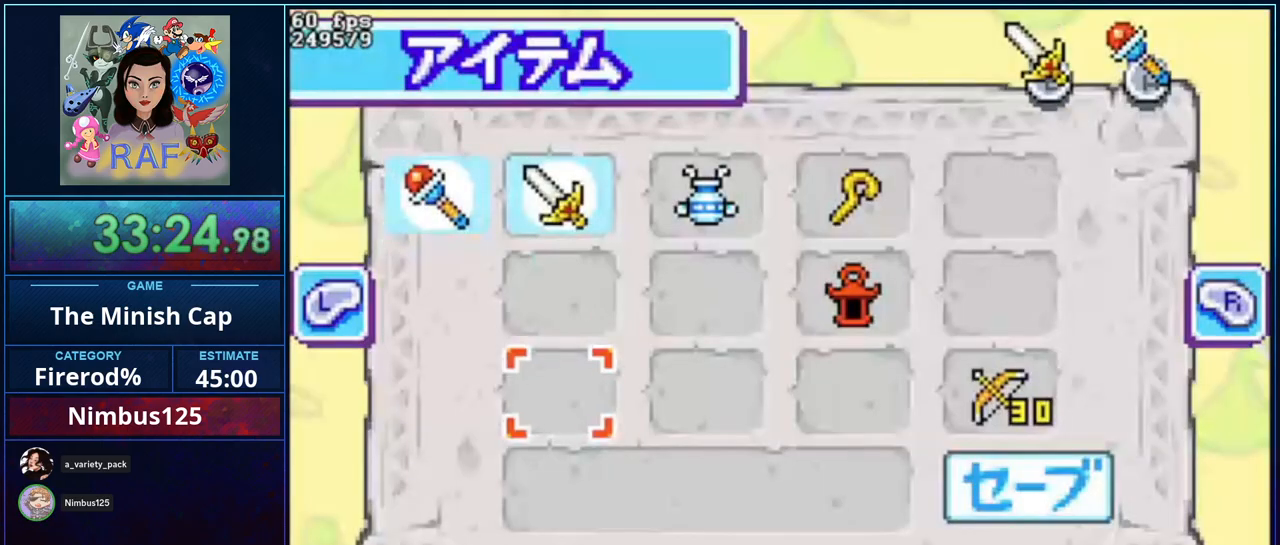
{"buttons": [], "events": [[67, "DPAD_LEFT", "down"], [133, "DPAD_LEFT", "up"], [333, "A", "down"], [400, "START", "down"], [467, "A", "up"], [483, "START", "up"]]}
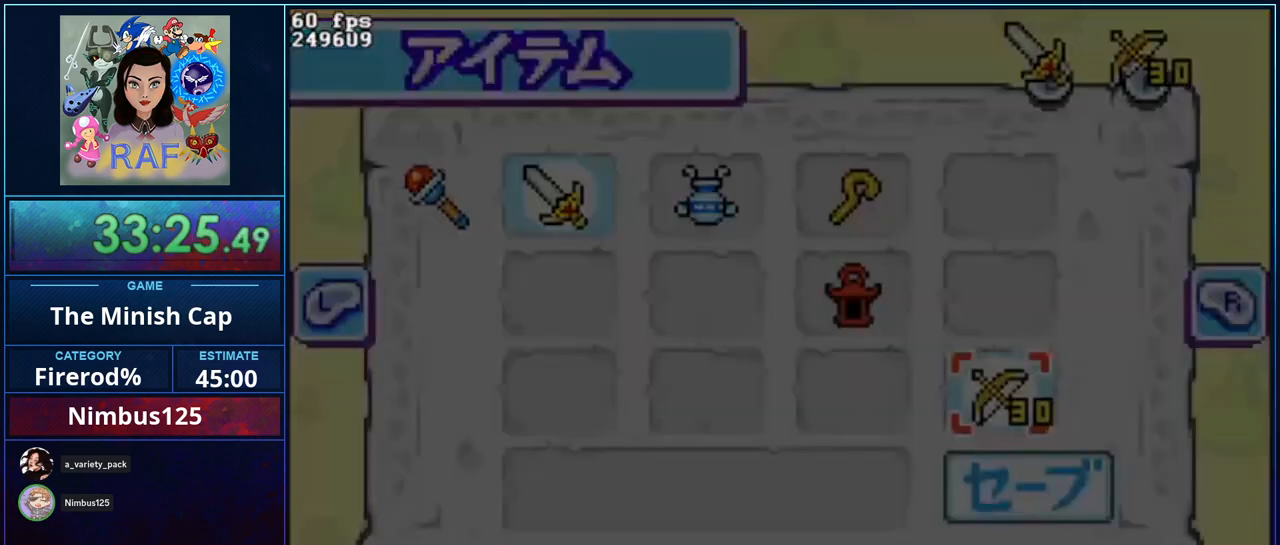
{"buttons": ["DPAD_RIGHT"], "events": [[100, "DPAD_RIGHT", "down"]]}
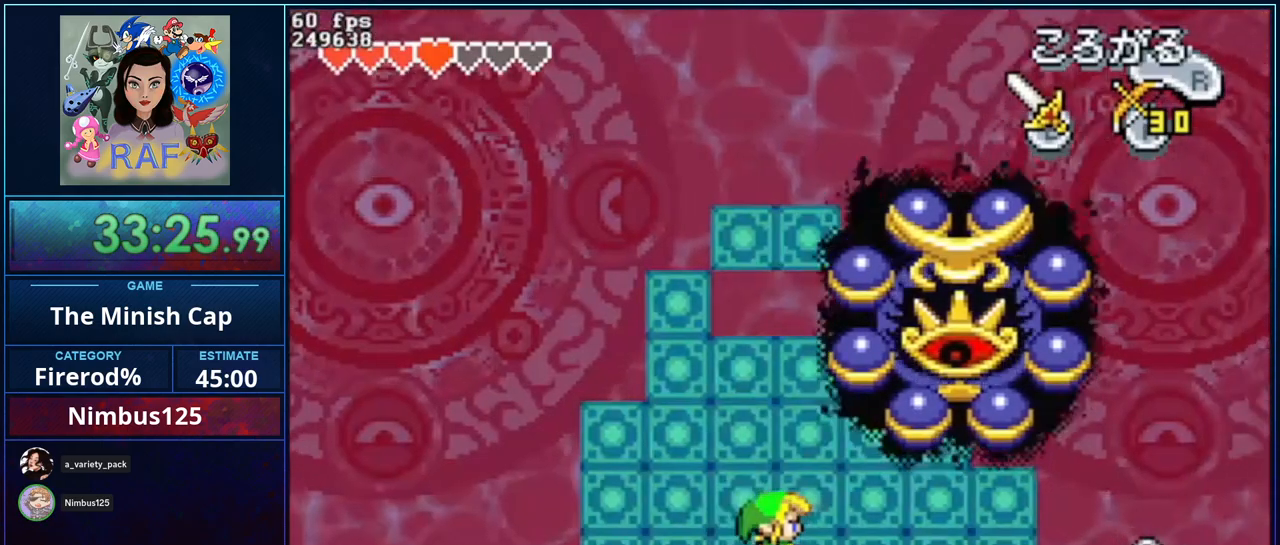
{"buttons": ["A"], "events": [[333, "DPAD_RIGHT", "up"], [333, "DPAD_UP", "down"], [400, "DPAD_UP", "up"], [433, "A", "down"]]}
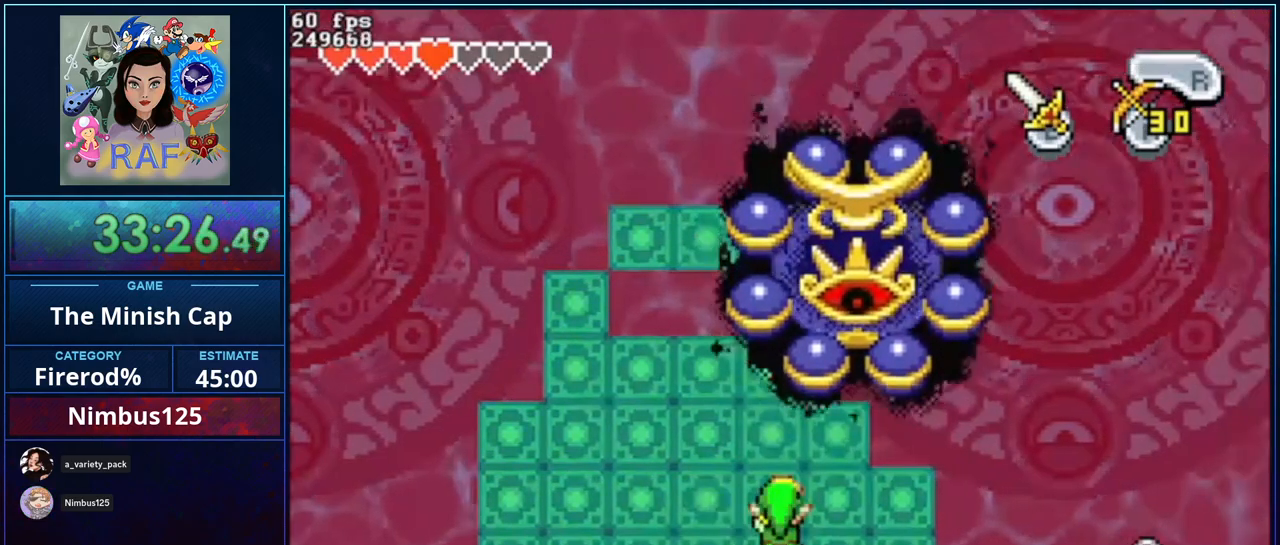
{"buttons": ["DPAD_DOWN", "DPAD_RIGHT"], "events": [[67, "A", "up"], [367, "DPAD_RIGHT", "down"], [400, "DPAD_DOWN", "down"]]}
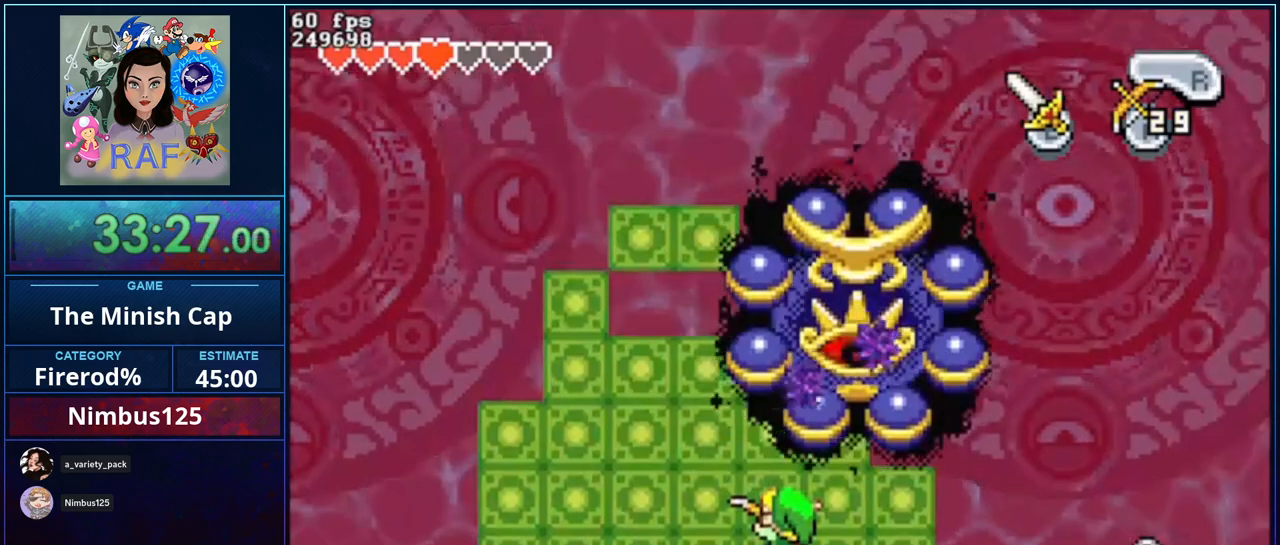
{"buttons": ["DPAD_DOWN", "DPAD_RIGHT"], "events": []}
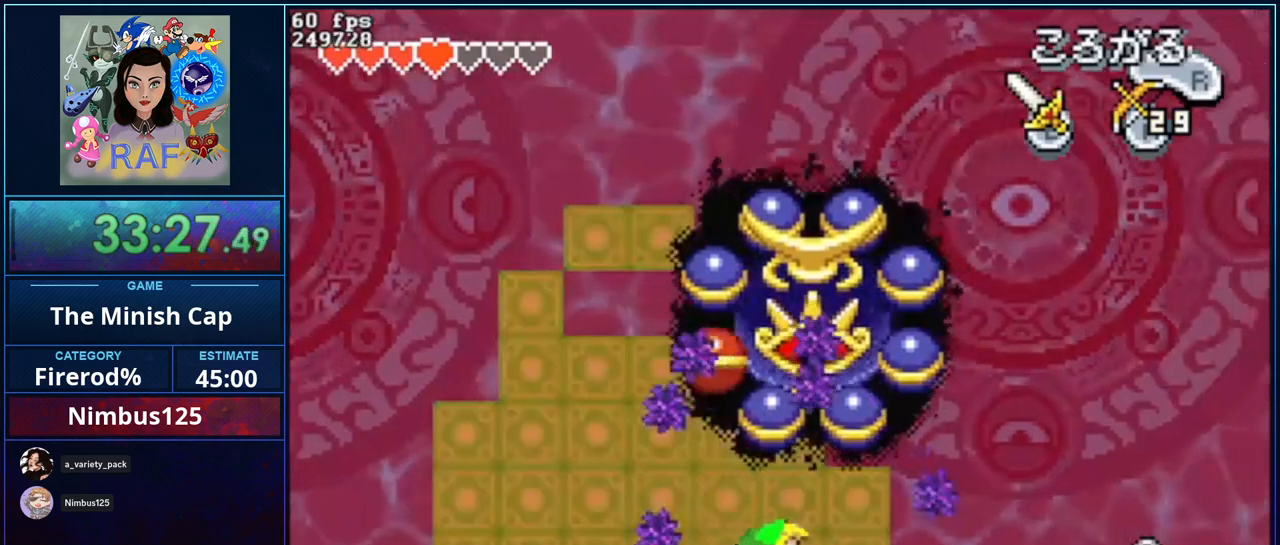
{"buttons": ["DPAD_LEFT"], "events": [[100, "DPAD_DOWN", "up"], [100, "DPAD_RIGHT", "up"], [100, "DPAD_UP", "down"], [200, "A", "down"], [233, "DPAD_UP", "up"], [300, "A", "up"], [467, "DPAD_LEFT", "down"]]}
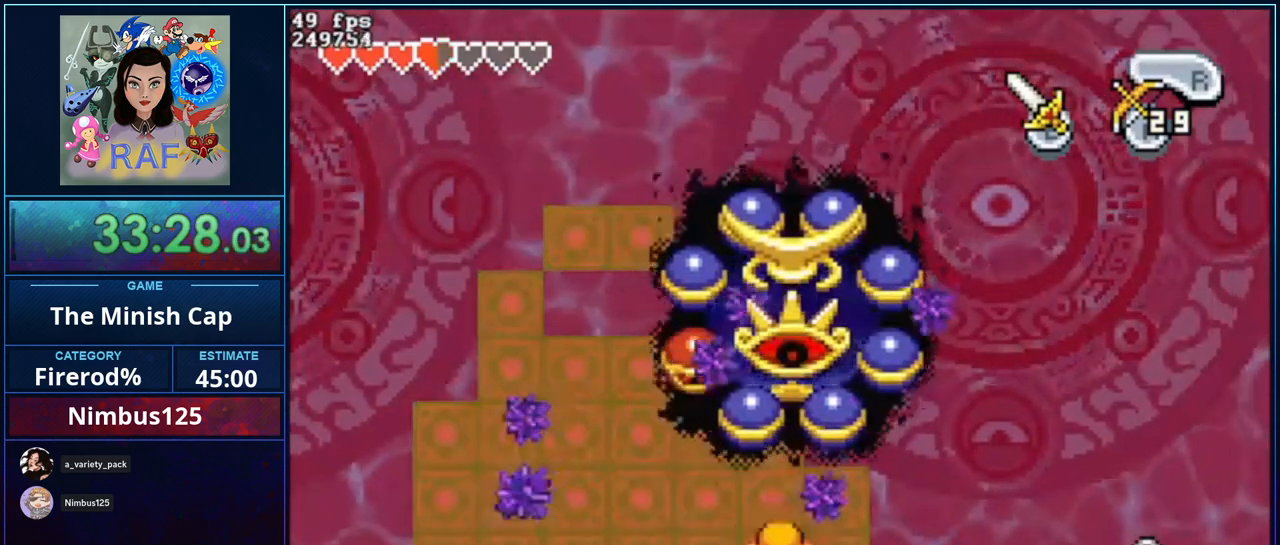
{"buttons": ["DPAD_UP"], "events": [[400, "DPAD_LEFT", "up"], [433, "DPAD_UP", "down"]]}
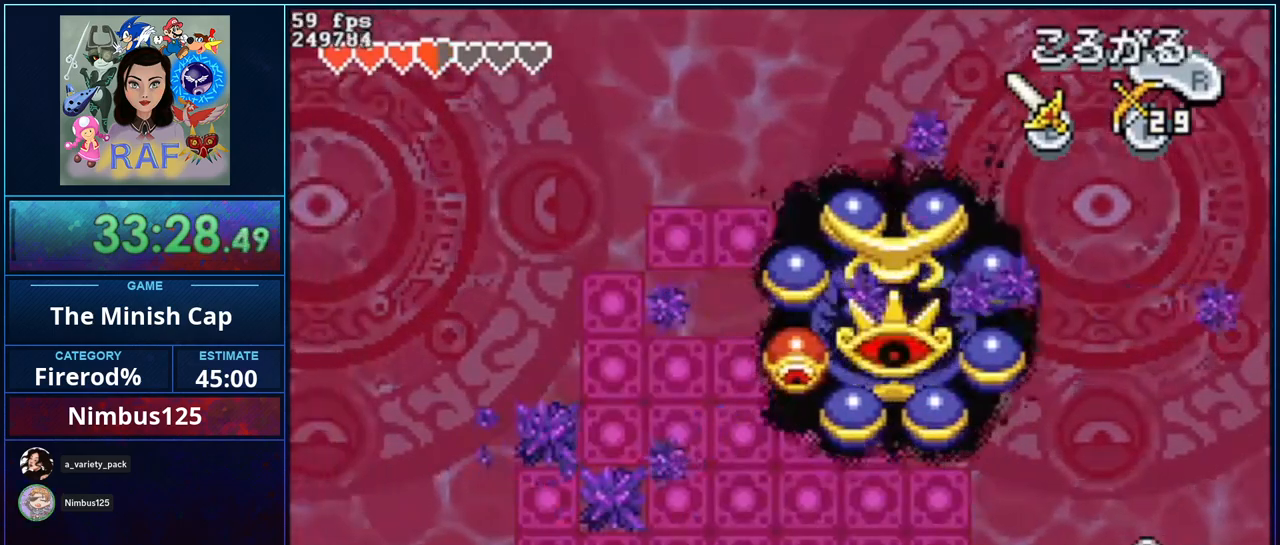
{"buttons": [], "events": [[33, "DPAD_RIGHT", "down"], [67, "DPAD_UP", "up"], [200, "DPAD_UP", "down"], [233, "DPAD_RIGHT", "up"], [283, "A", "down"], [333, "DPAD_UP", "up"], [433, "A", "up"]]}
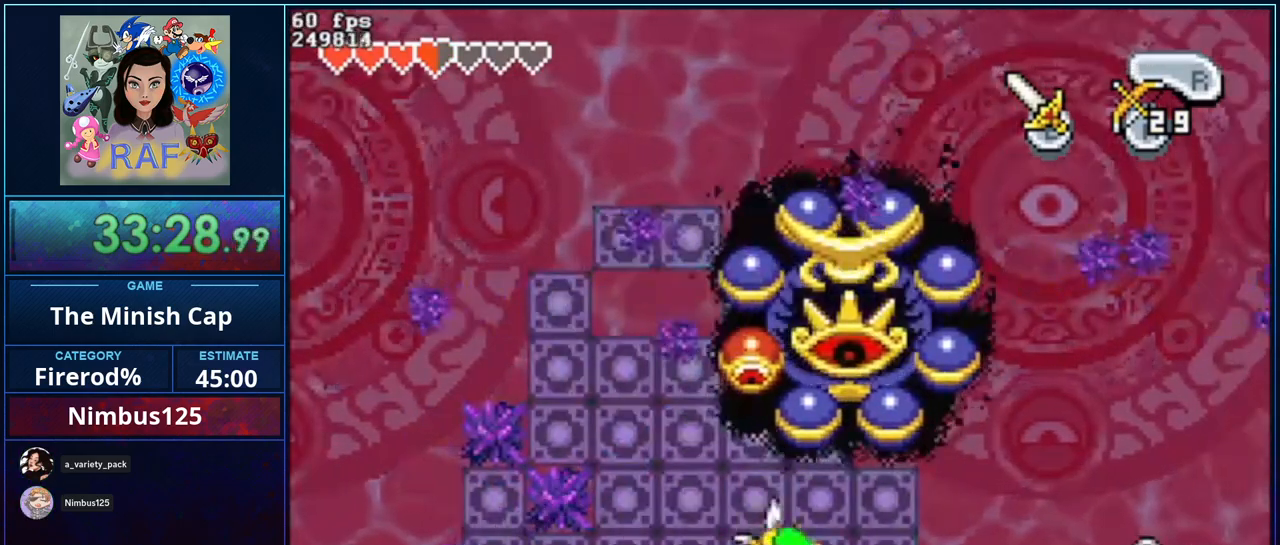
{"buttons": [], "events": []}
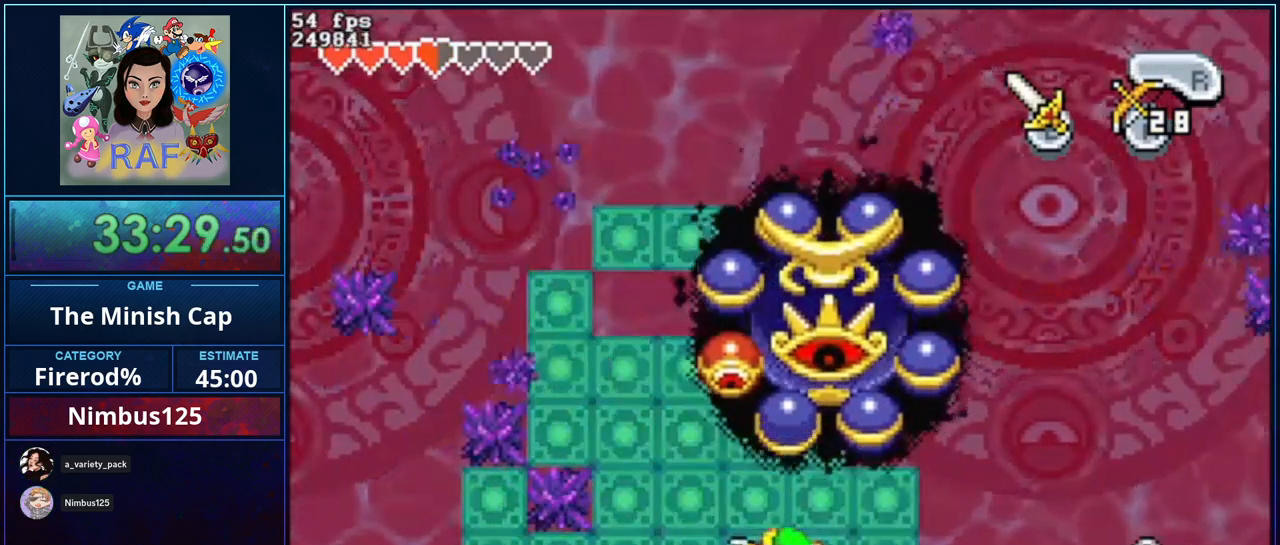
{"buttons": ["DPAD_UP"], "events": [[33, "DPAD_RIGHT", "down"], [400, "DPAD_UP", "down"], [433, "DPAD_RIGHT", "up"]]}
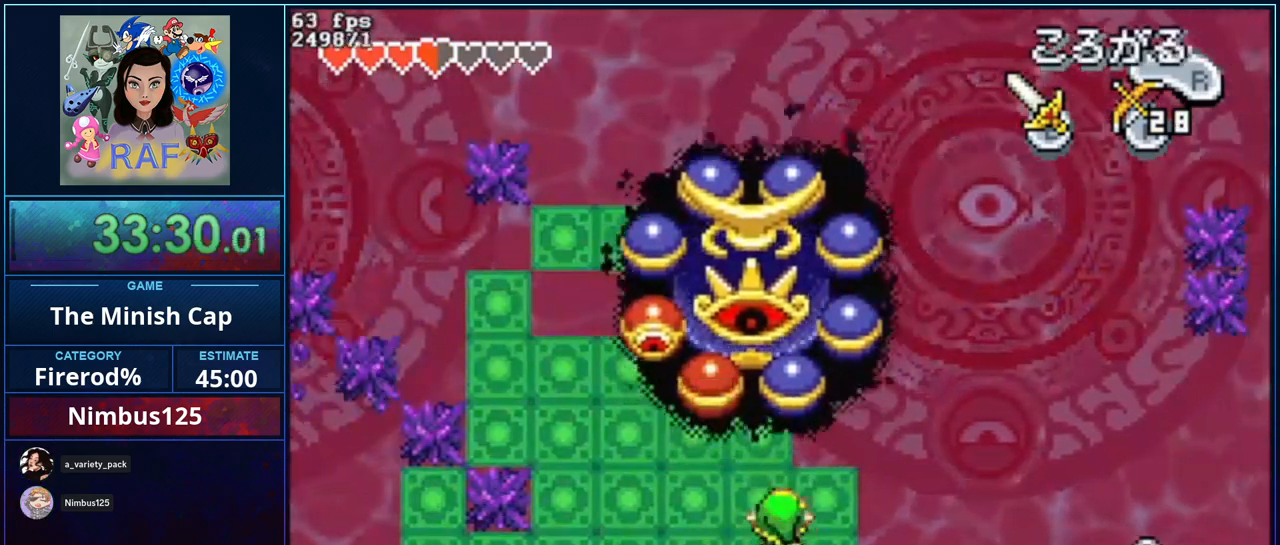
{"buttons": [], "events": [[33, "A", "down"], [100, "DPAD_RIGHT", "down"], [100, "DPAD_UP", "up"], [133, "DPAD_RIGHT", "up"], [233, "DPAD_UP", "down"], [267, "DPAD_LEFT", "down"], [400, "A", "up"], [467, "DPAD_LEFT", "up"], [467, "DPAD_UP", "up"]]}
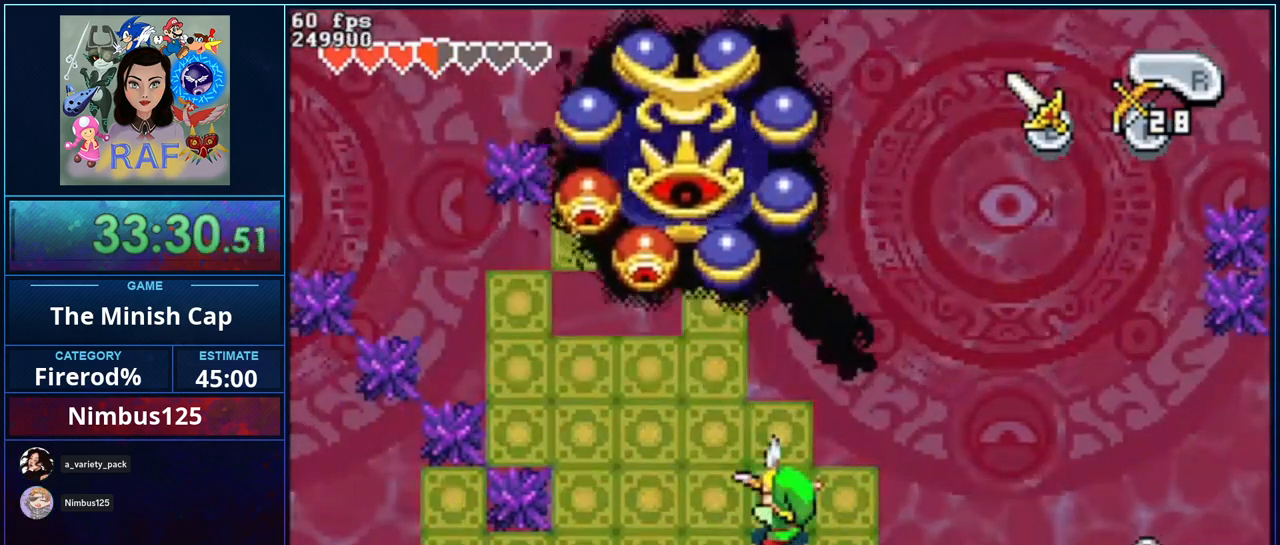
{"buttons": ["DPAD_LEFT"], "events": [[467, "DPAD_LEFT", "down"]]}
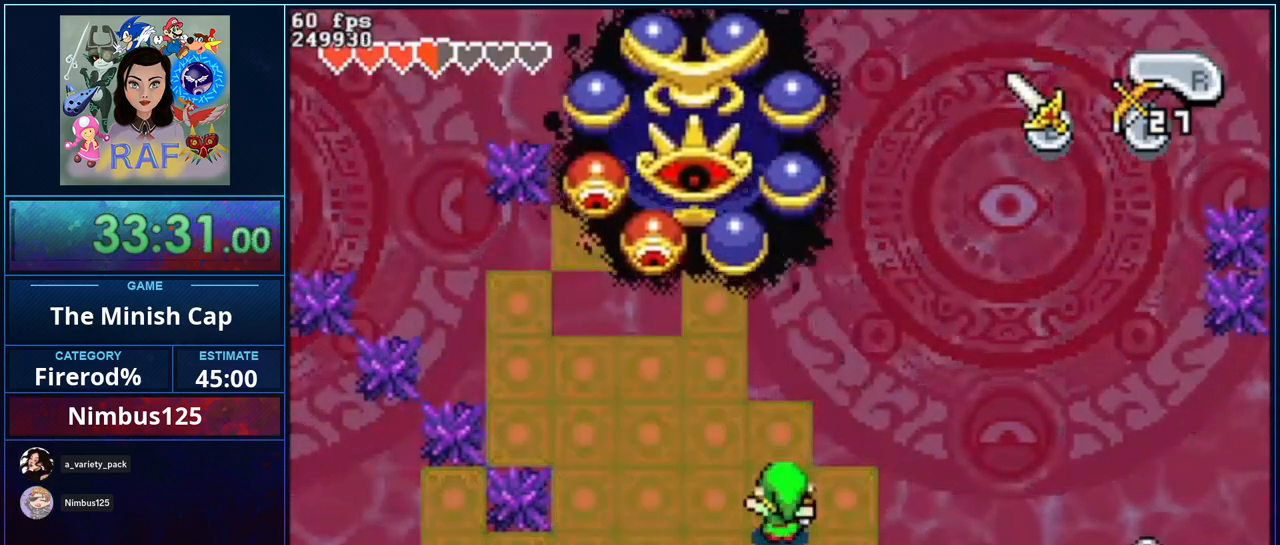
{"buttons": ["DPAD_UP"], "events": [[33, "DPAD_LEFT", "up"], [83, "DPAD_LEFT", "down"], [117, "DPAD_UP", "down"], [200, "DPAD_LEFT", "up"], [233, "DPAD_RIGHT", "down"], [267, "DPAD_UP", "up"], [400, "DPAD_UP", "down"], [433, "DPAD_RIGHT", "up"]]}
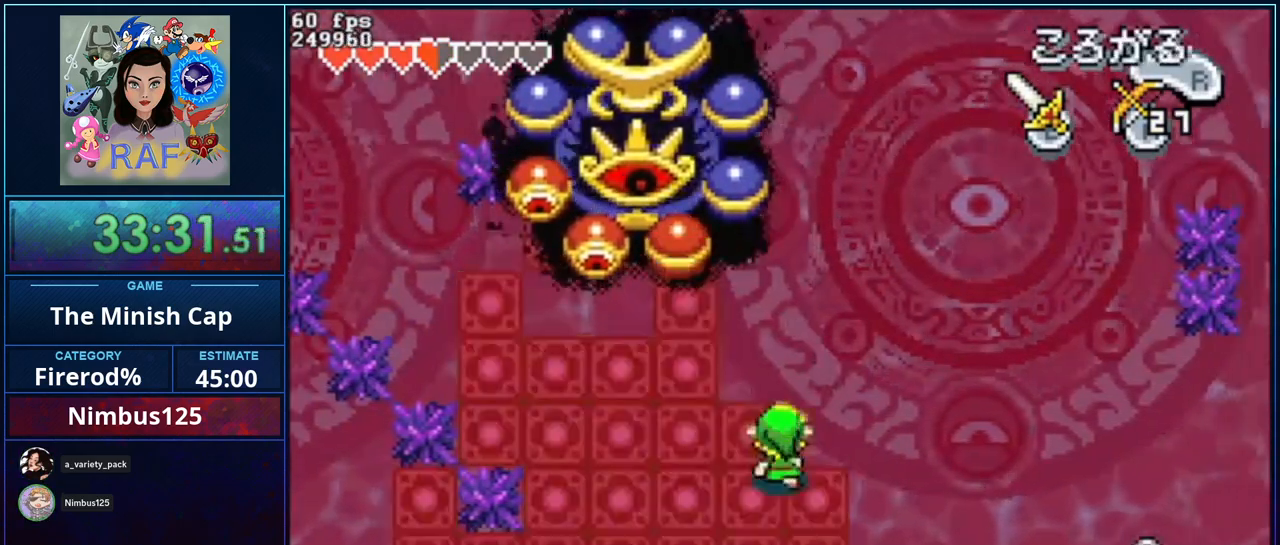
{"buttons": [], "events": [[33, "A", "down"], [33, "DPAD_UP", "up"], [167, "A", "up"]]}
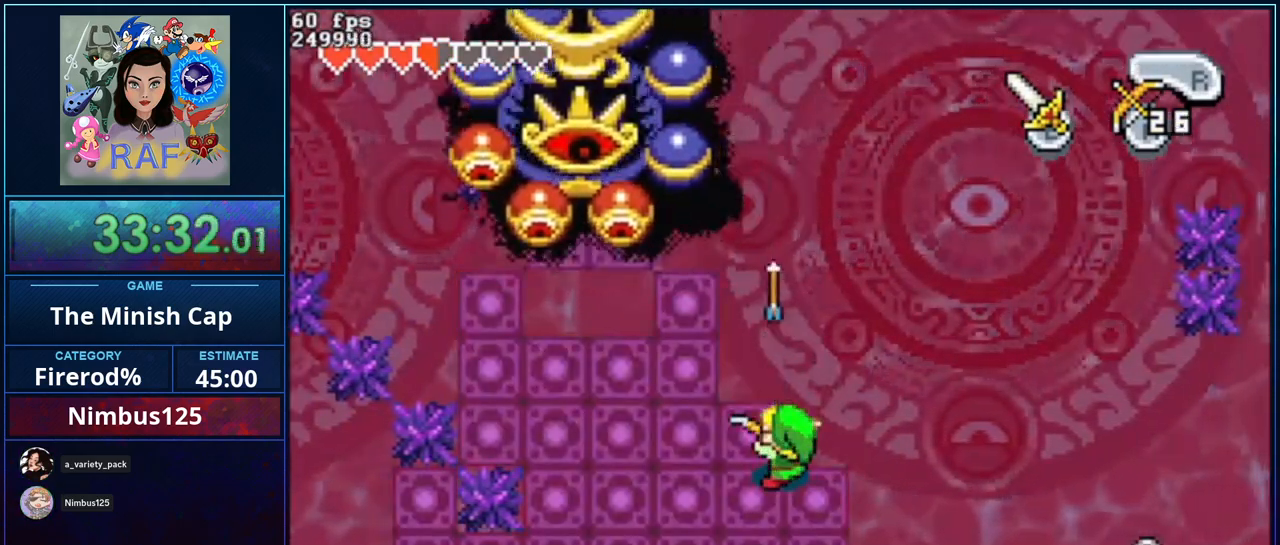
{"buttons": ["DPAD_UP", "DPAD_LEFT"], "events": [[67, "DPAD_LEFT", "down"], [233, "DPAD_LEFT", "up"], [267, "DPAD_LEFT", "down"], [350, "DPAD_LEFT", "up"], [350, "DPAD_UP", "down"], [467, "DPAD_LEFT", "down"]]}
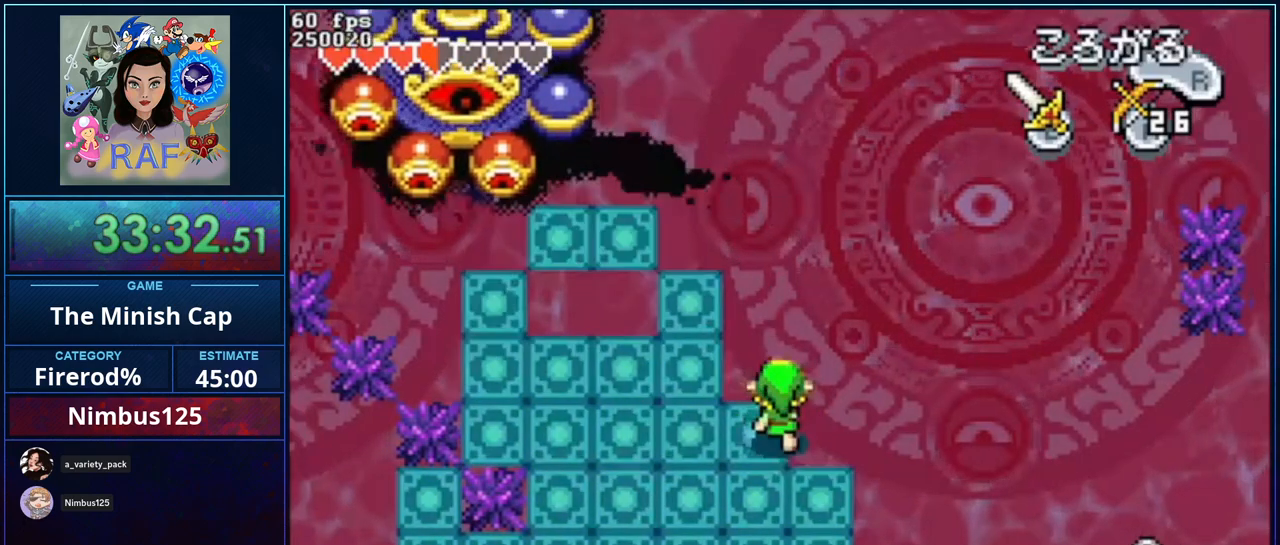
{"buttons": ["DPAD_LEFT"], "events": [[350, "DPAD_UP", "up"]]}
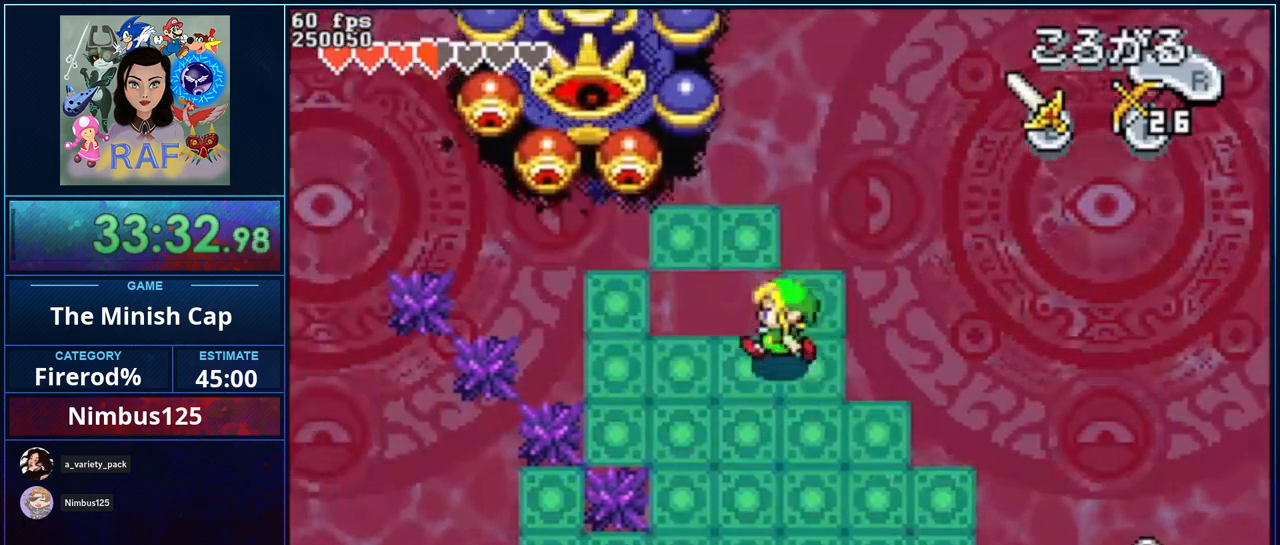
{"buttons": [], "events": [[267, "DPAD_LEFT", "up"], [267, "DPAD_UP", "down"], [367, "A", "down"], [367, "DPAD_UP", "up"], [500, "A", "up"]]}
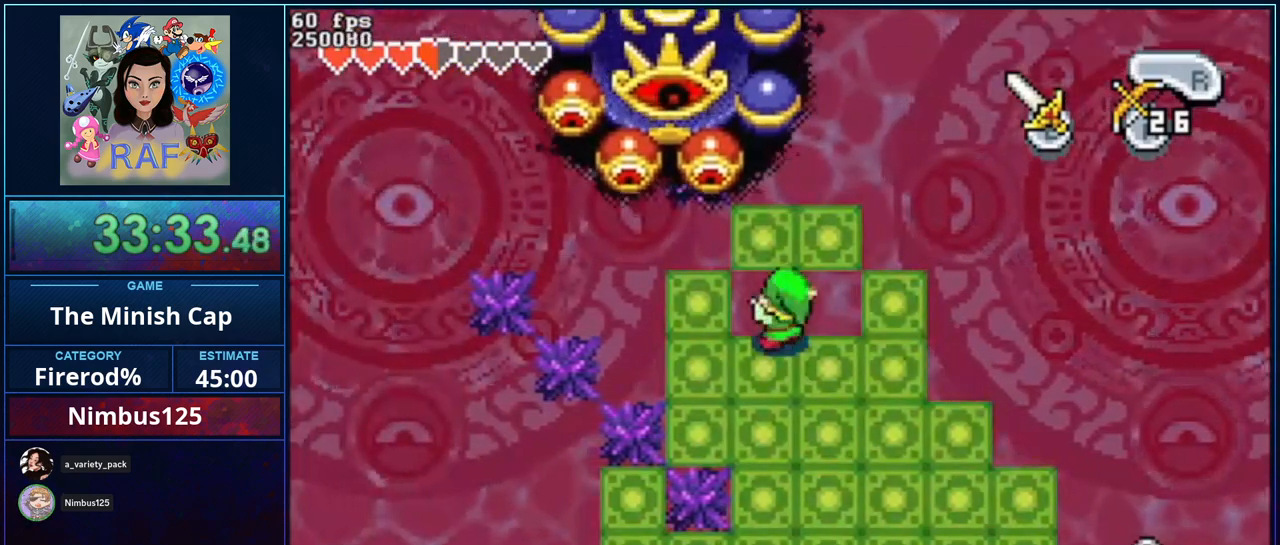
{"buttons": ["DPAD_DOWN"], "events": [[400, "DPAD_DOWN", "down"]]}
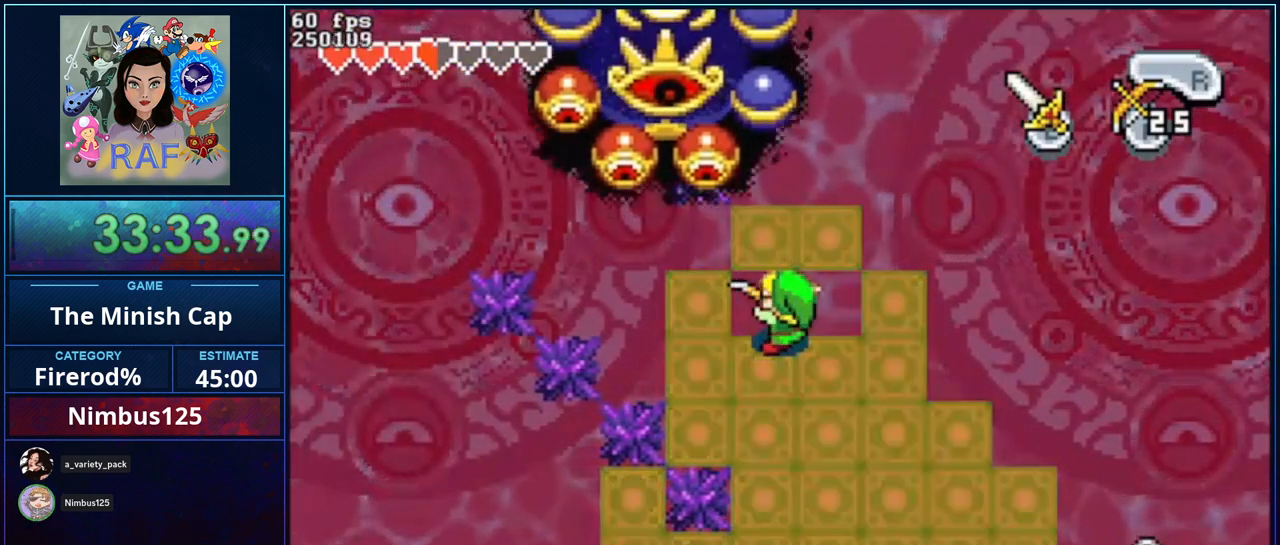
{"buttons": ["DPAD_DOWN"], "events": []}
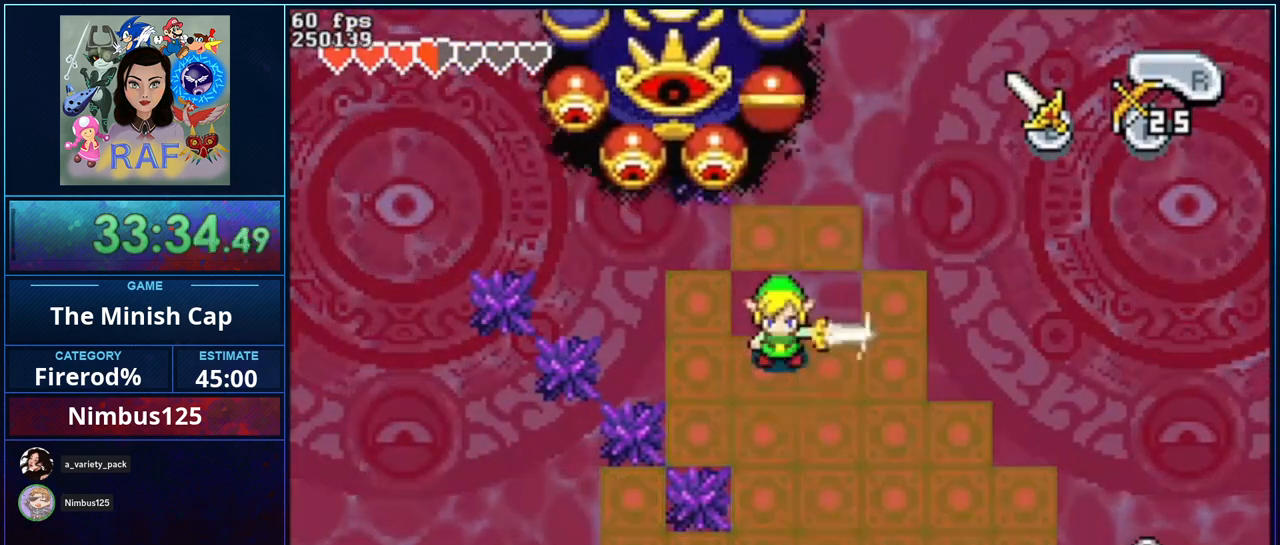
{"buttons": ["DPAD_DOWN"], "events": [[267, "DPAD_RIGHT", "down"], [500, "DPAD_RIGHT", "up"]]}
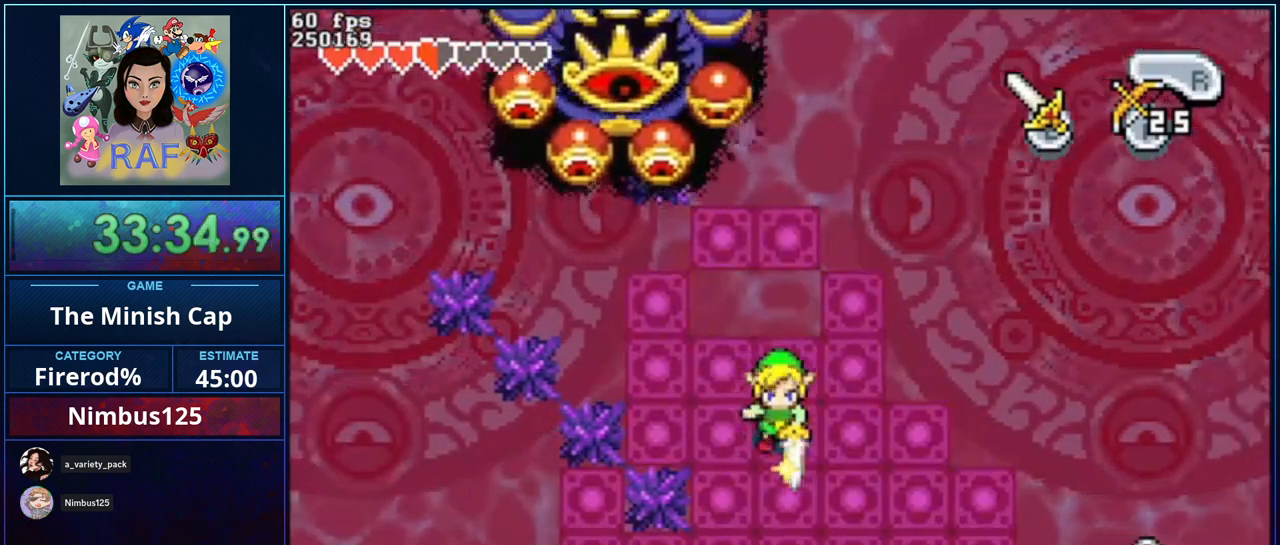
{"buttons": ["DPAD_DOWN"], "events": []}
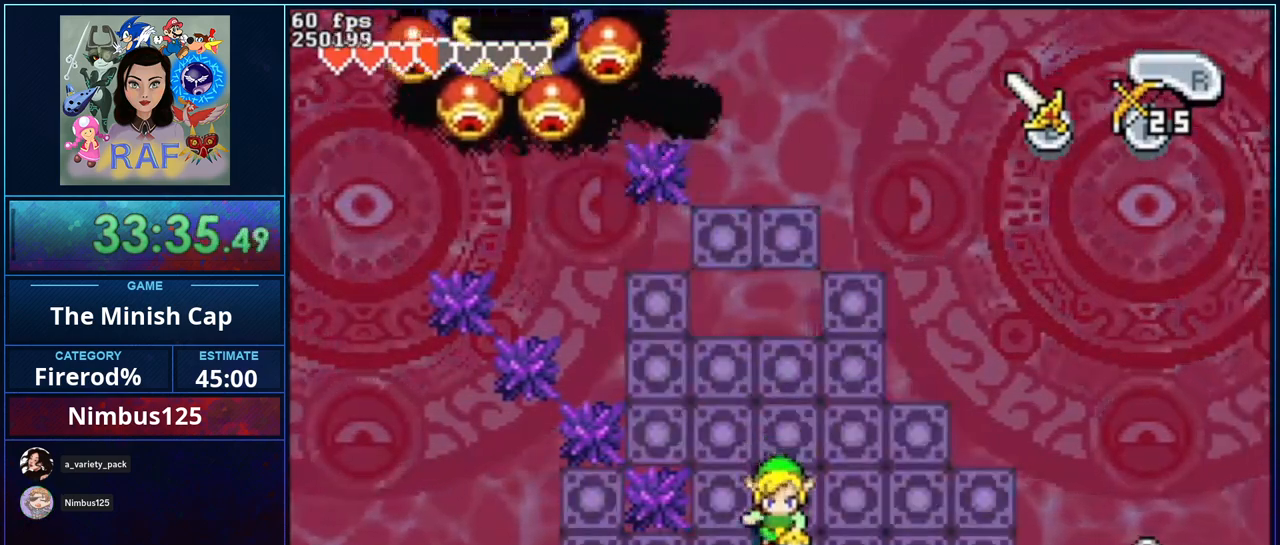
{"buttons": ["DPAD_DOWN", "DPAD_RIGHT"], "events": [[67, "DPAD_LEFT", "down"], [200, "DPAD_DOWN", "up"], [433, "DPAD_DOWN", "down"], [450, "DPAD_LEFT", "up"], [500, "DPAD_RIGHT", "down"]]}
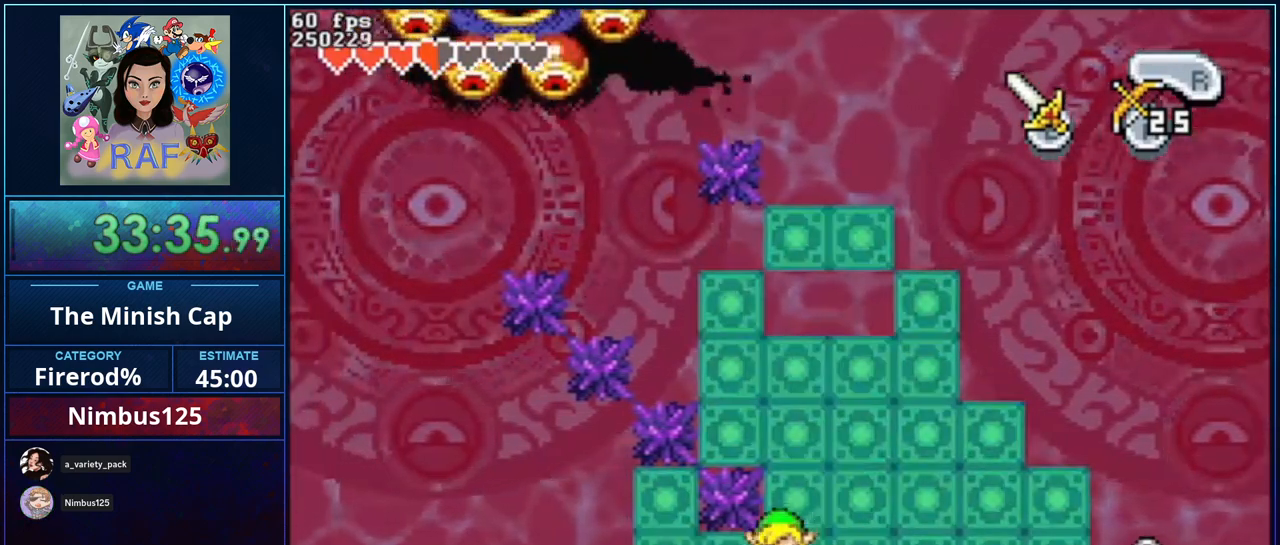
{"buttons": ["DPAD_DOWN"], "events": [[17, "DPAD_DOWN", "up"], [400, "DPAD_DOWN", "down"], [433, "DPAD_RIGHT", "up"]]}
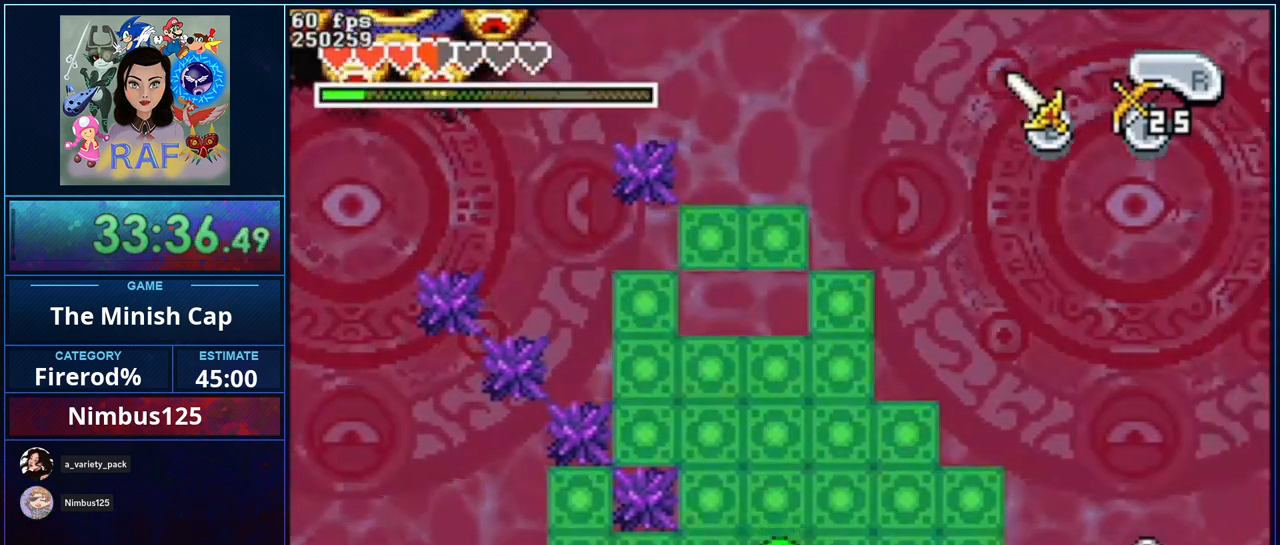
{"buttons": ["DPAD_RIGHT"], "events": [[100, "DPAD_DOWN", "up"], [400, "DPAD_RIGHT", "down"]]}
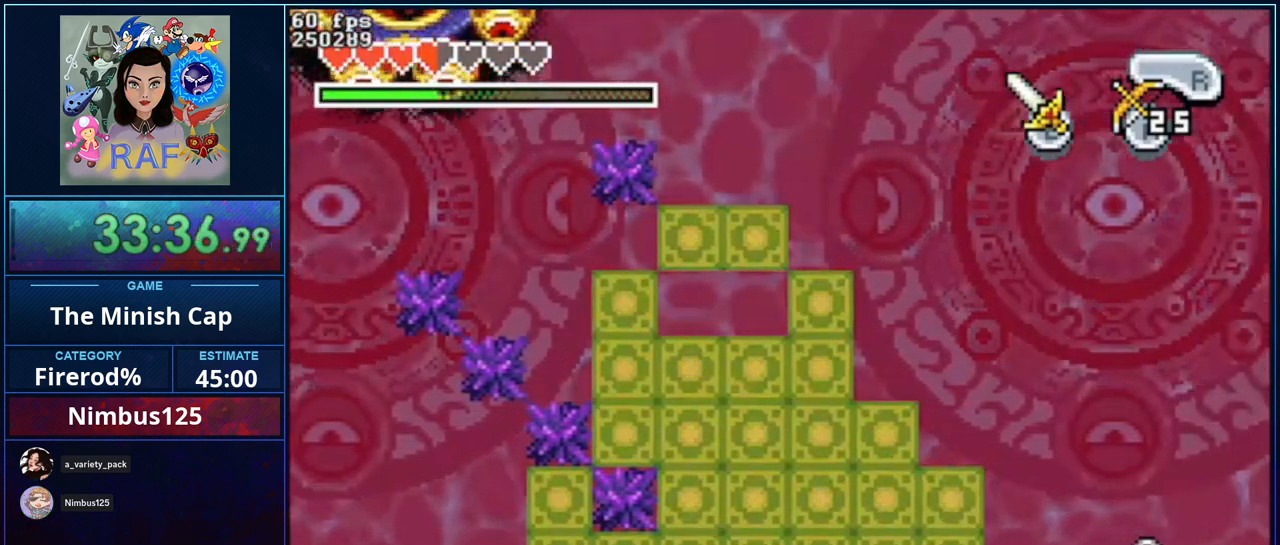
{"buttons": [], "events": [[83, "DPAD_RIGHT", "up"]]}
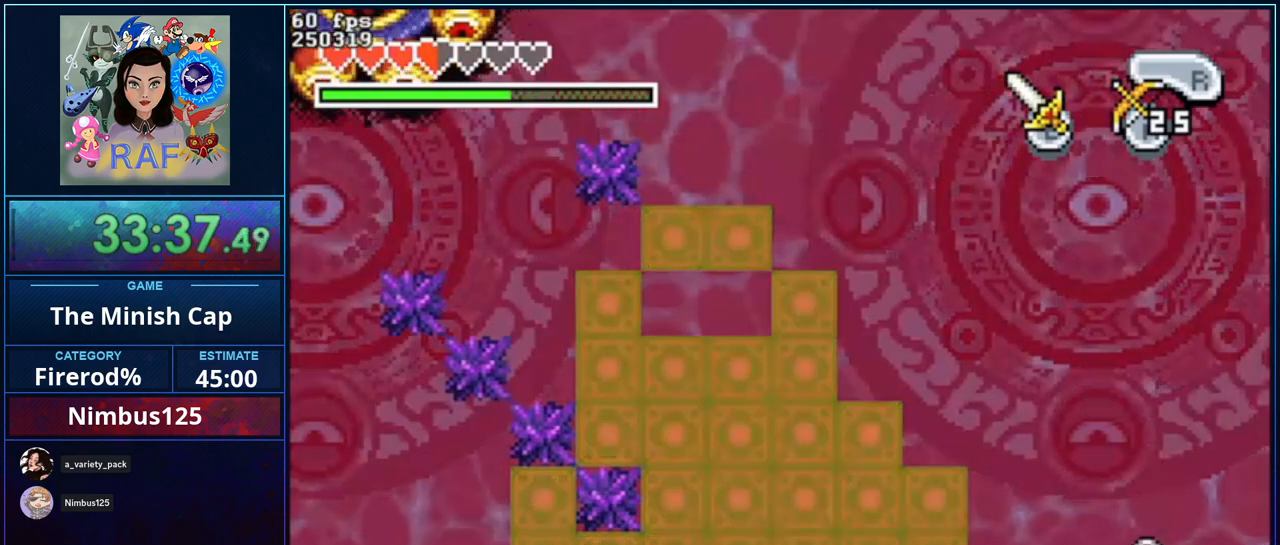
{"buttons": [], "events": []}
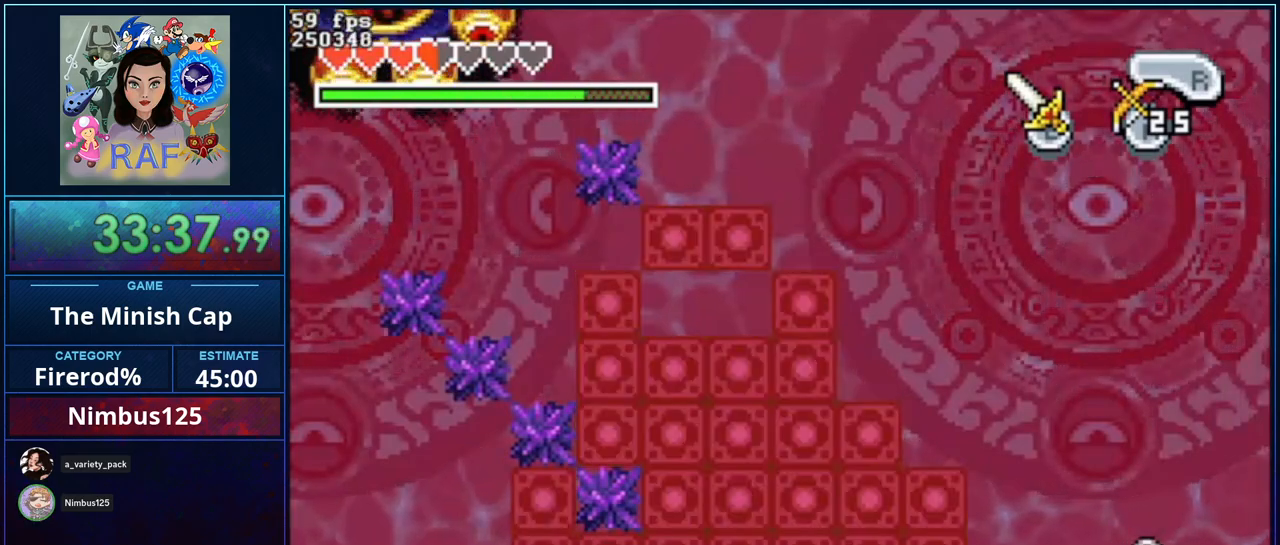
{"buttons": [], "events": [[67, "DPAD_RIGHT", "down"], [117, "DPAD_RIGHT", "up"]]}